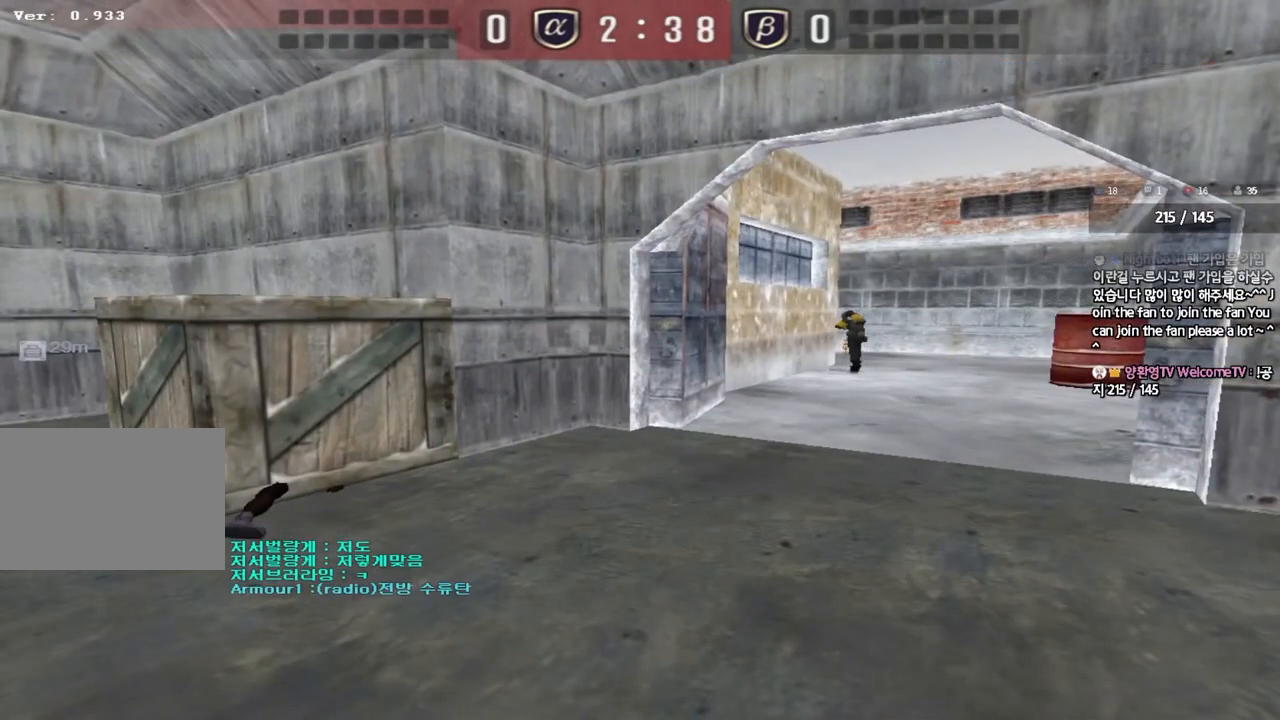
Gameplay with keyboard; each line is a JSON object with the keys held at the frame after it. "events" lists presses ("down") and releases ("up") of "a", "ctrl", "d", "e", "f", "q", "r", "s", "shift", "space", "tab" and "w" between this image and that frame as [ms after this image, input, new state], when the widget could be followed in between. No other keys are recorded. Mouse input is not recorded.
{"keys": ["r"], "events": [[183, "tab", "down"], [400, "tab", "up"], [467, "r", "down"]]}
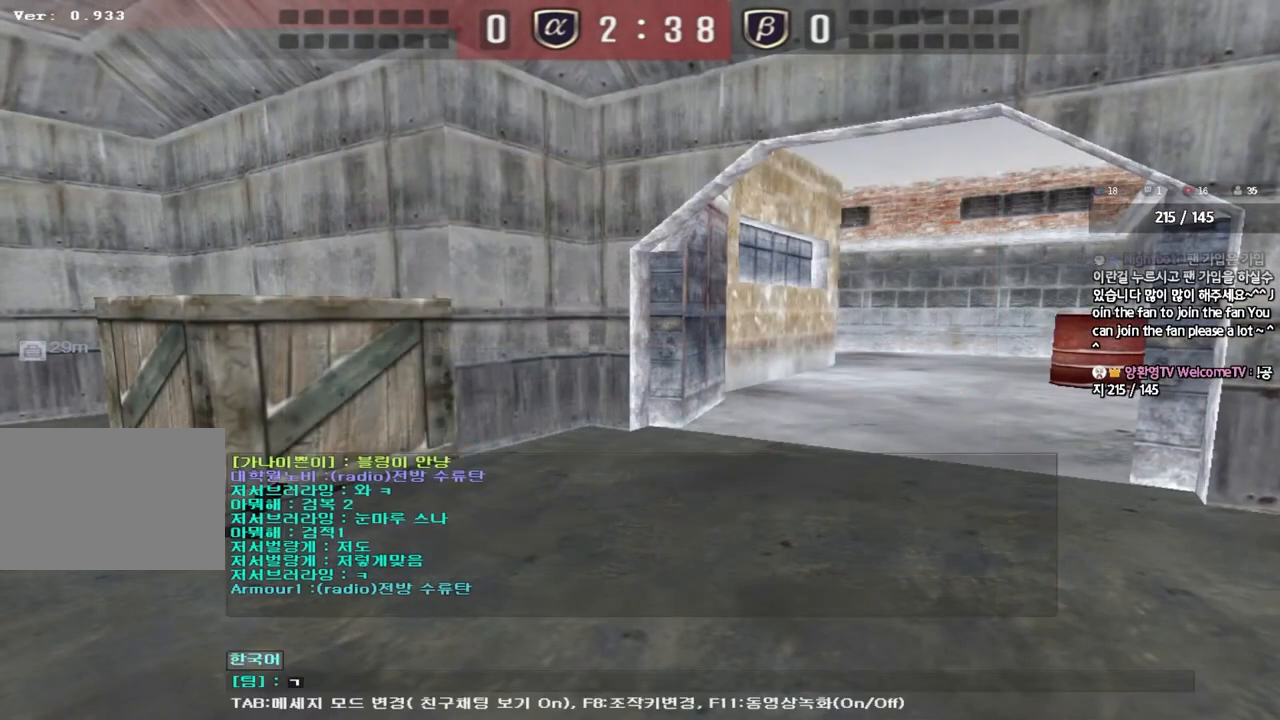
{"keys": [], "events": [[50, "r", "up"], [100, "a", "down"], [167, "d", "down"], [167, "s", "down"], [200, "s", "up"], [217, "a", "up"], [233, "d", "up"], [300, "f", "down"], [317, "d", "down"], [333, "q", "down"], [383, "f", "up"], [400, "d", "up"], [433, "q", "up"]]}
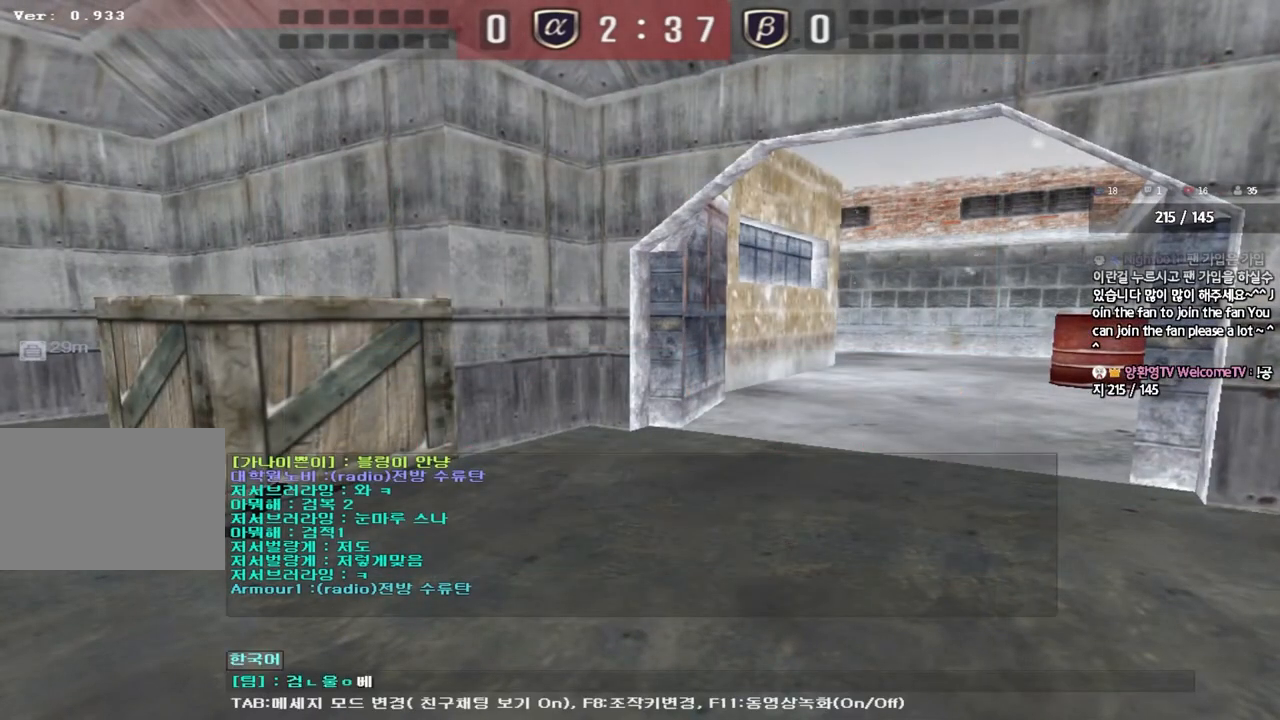
{"keys": ["tab"], "events": [[500, "tab", "down"]]}
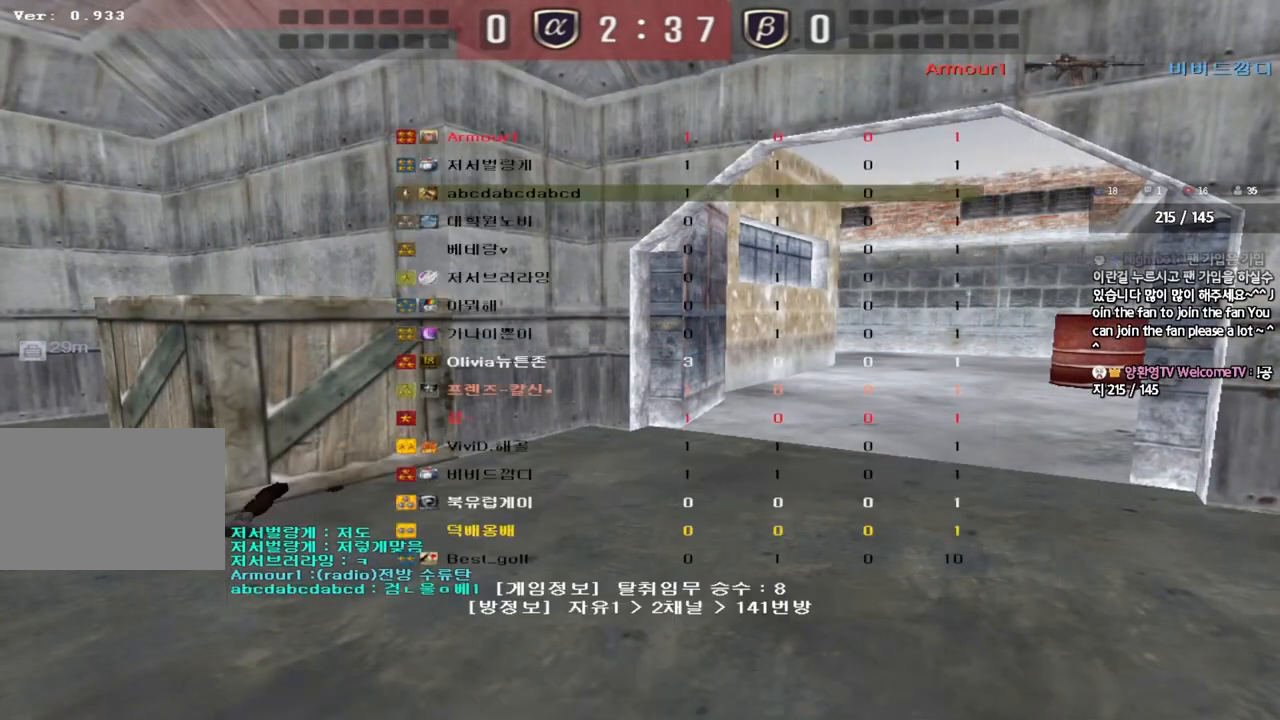
{"keys": ["tab"], "events": []}
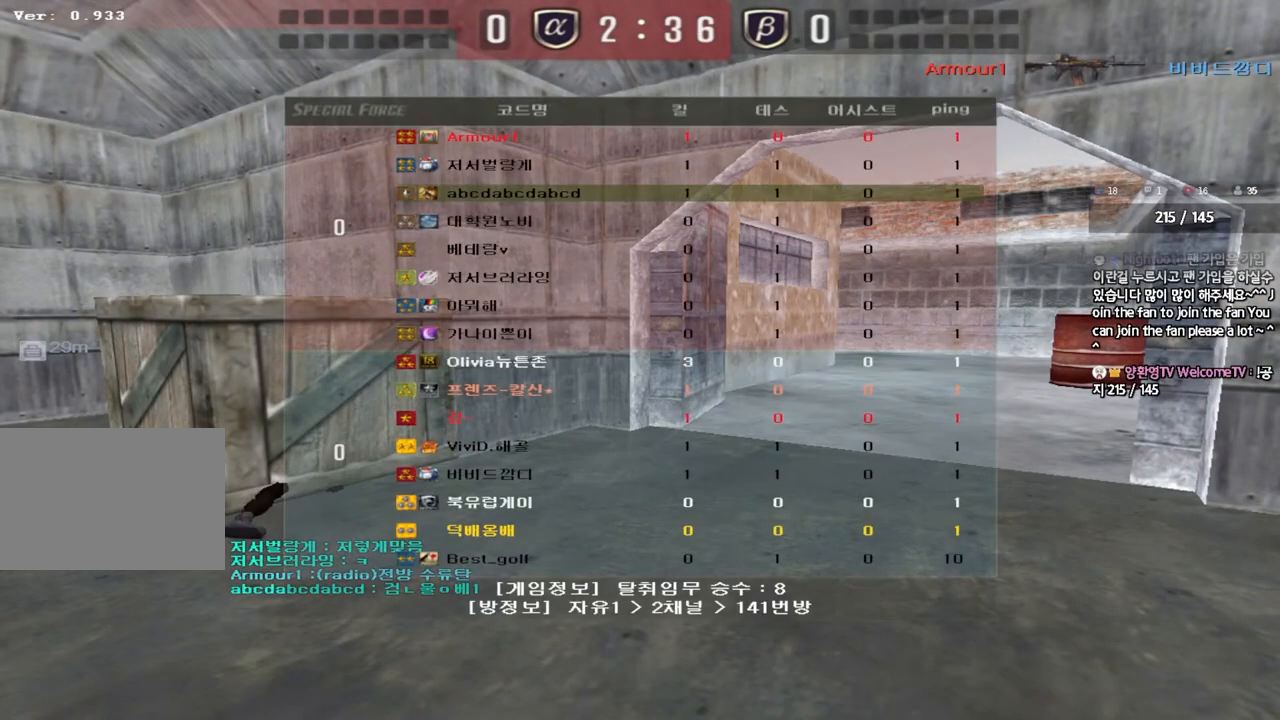
{"keys": ["tab"], "events": []}
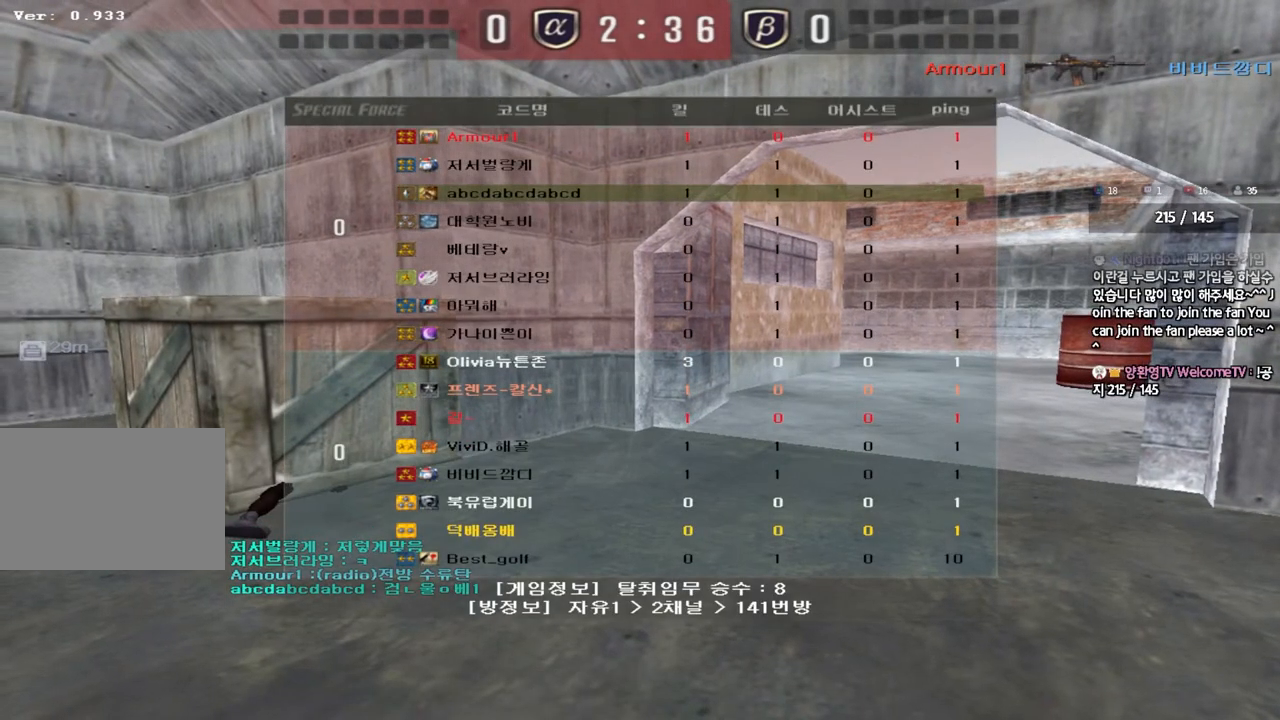
{"keys": [], "events": [[350, "tab", "up"]]}
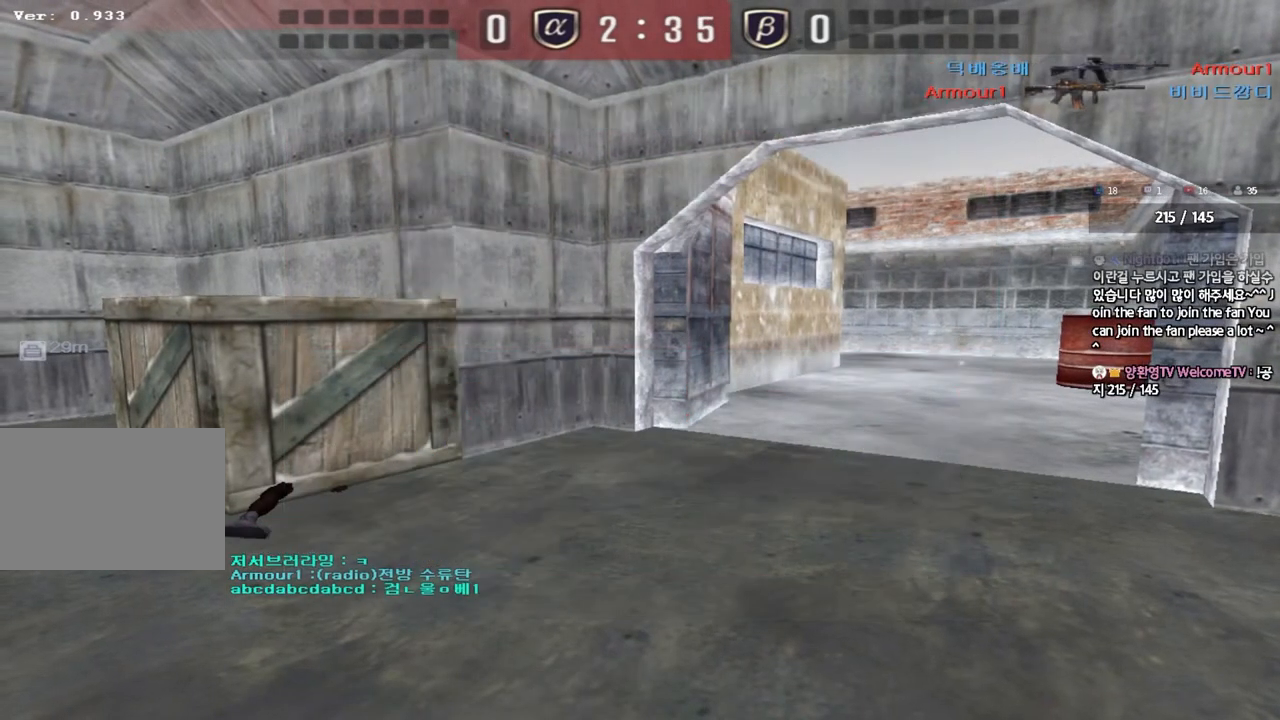
{"keys": ["tab"], "events": [[200, "tab", "down"]]}
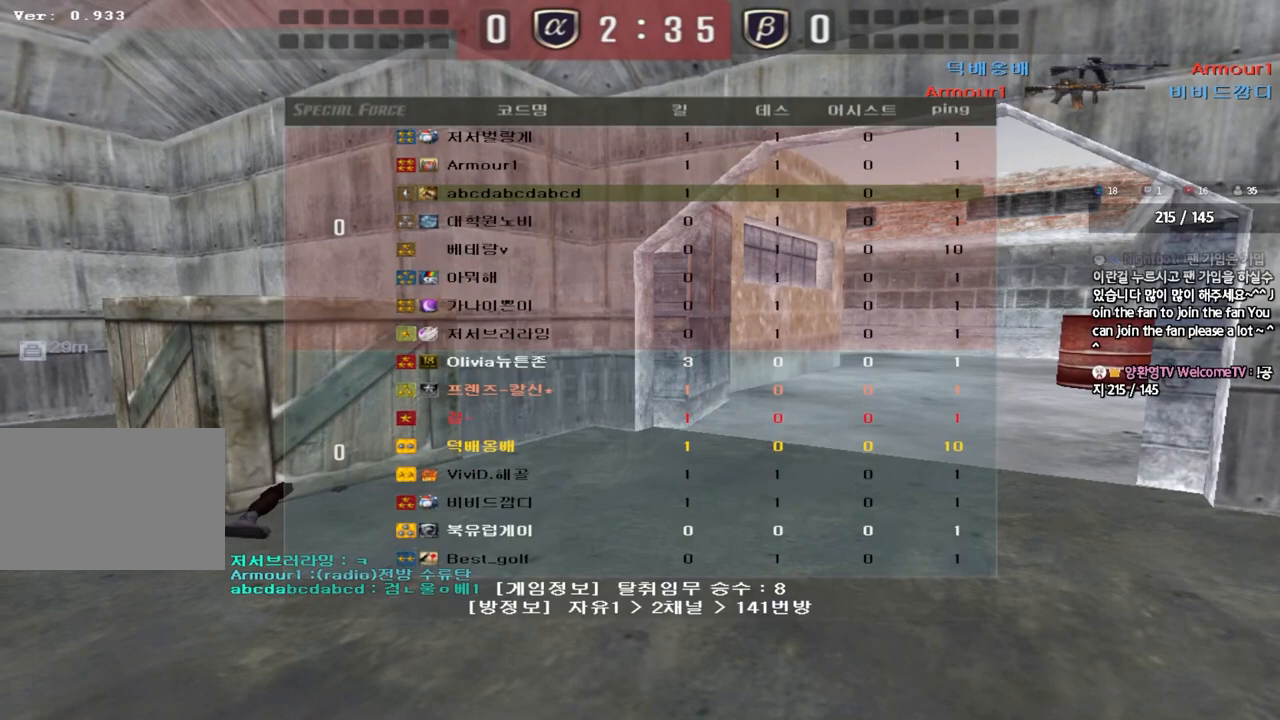
{"keys": [], "events": [[67, "tab", "up"]]}
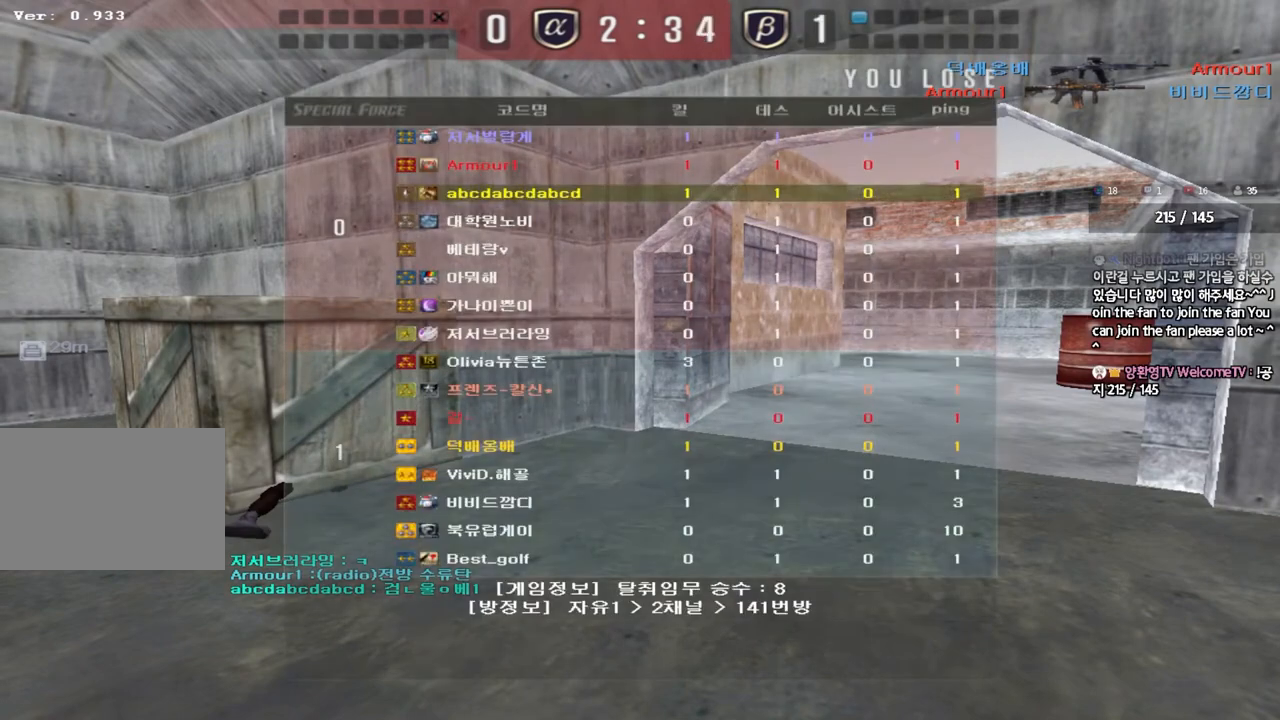
{"keys": [], "events": []}
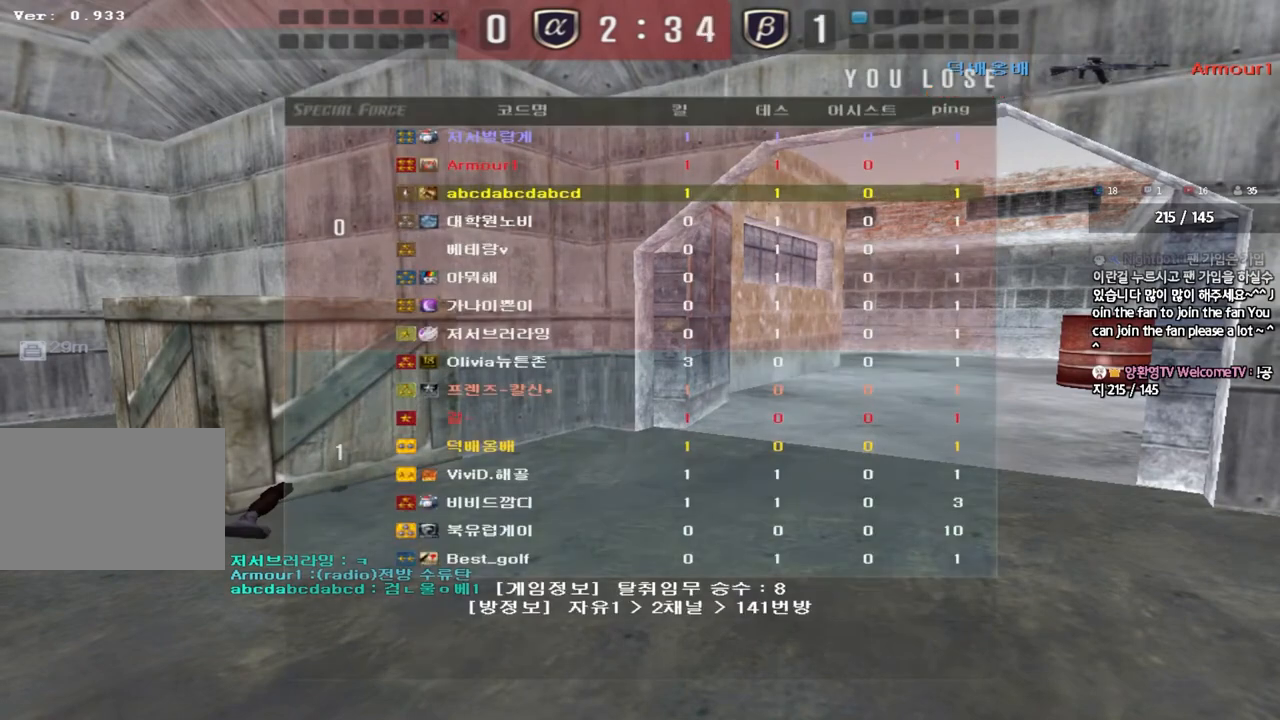
{"keys": [], "events": []}
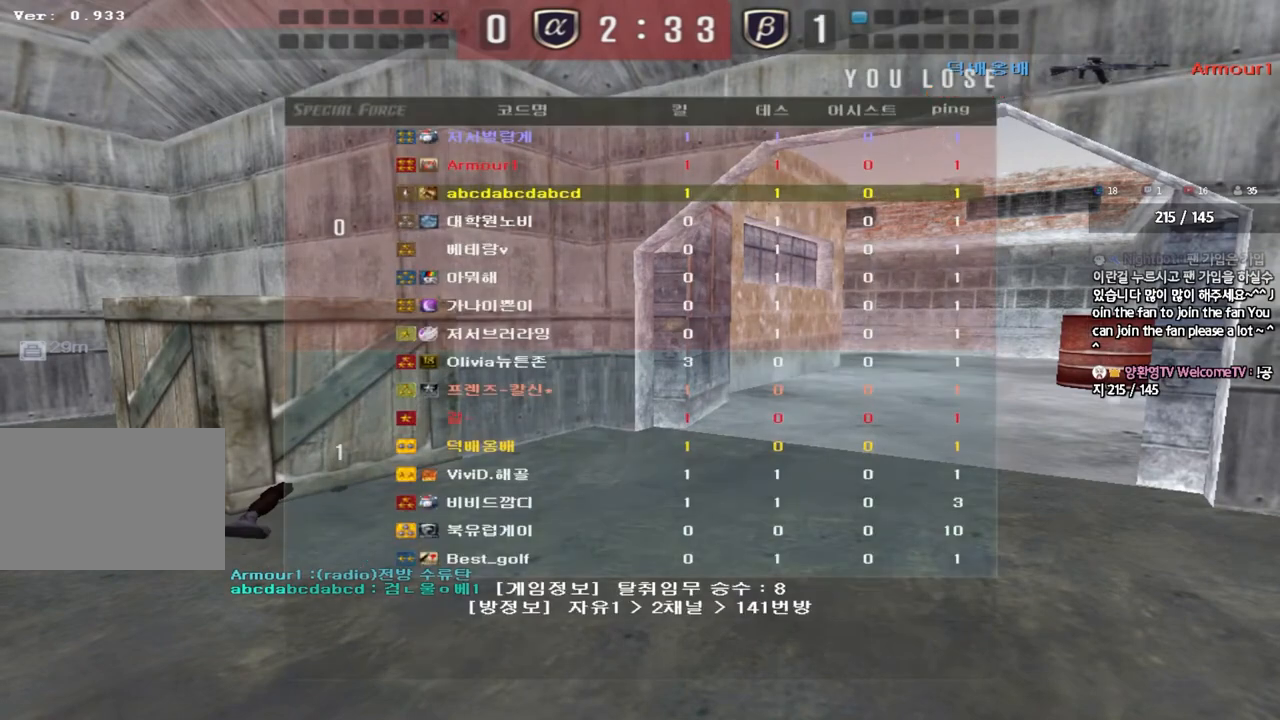
{"keys": [], "events": []}
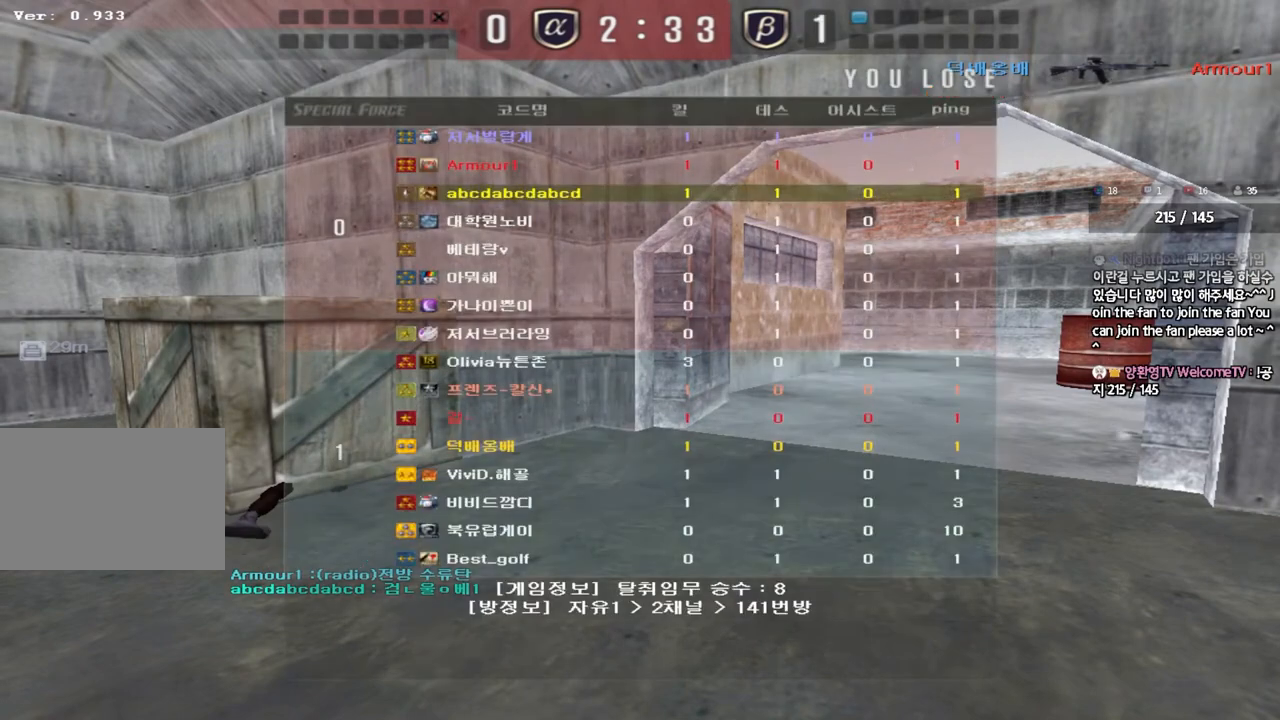
{"keys": [], "events": []}
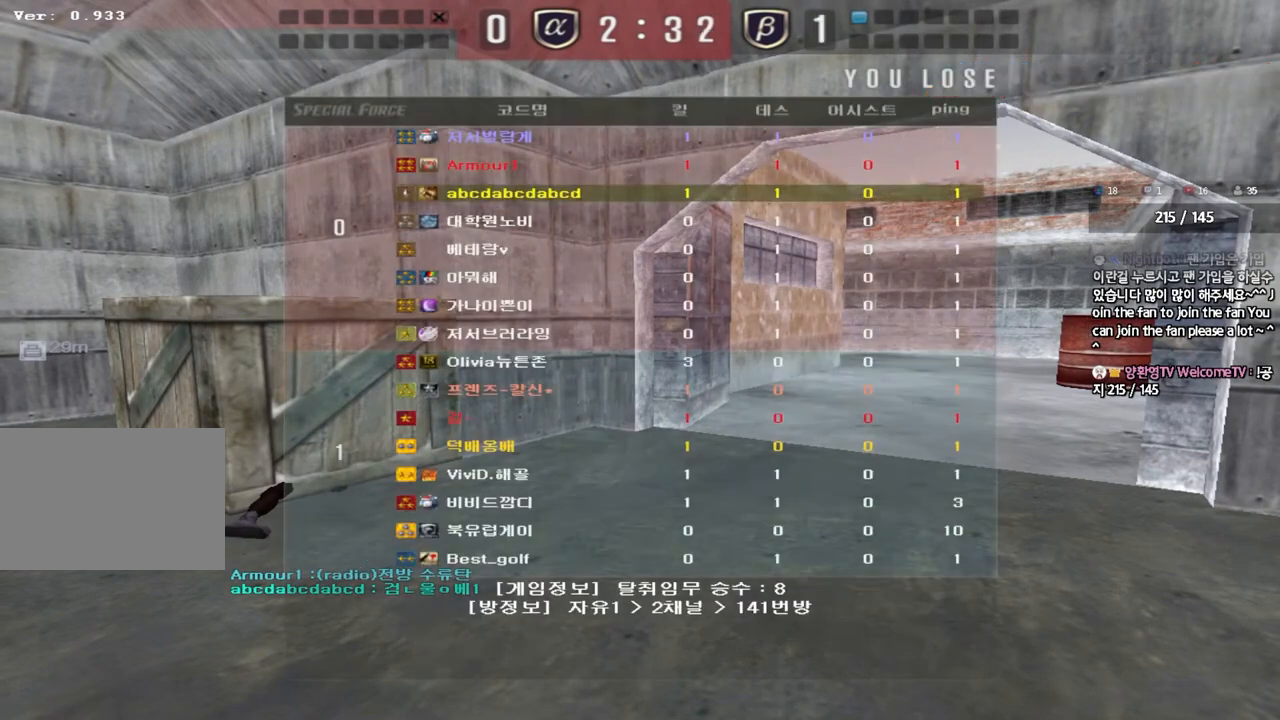
{"keys": [], "events": []}
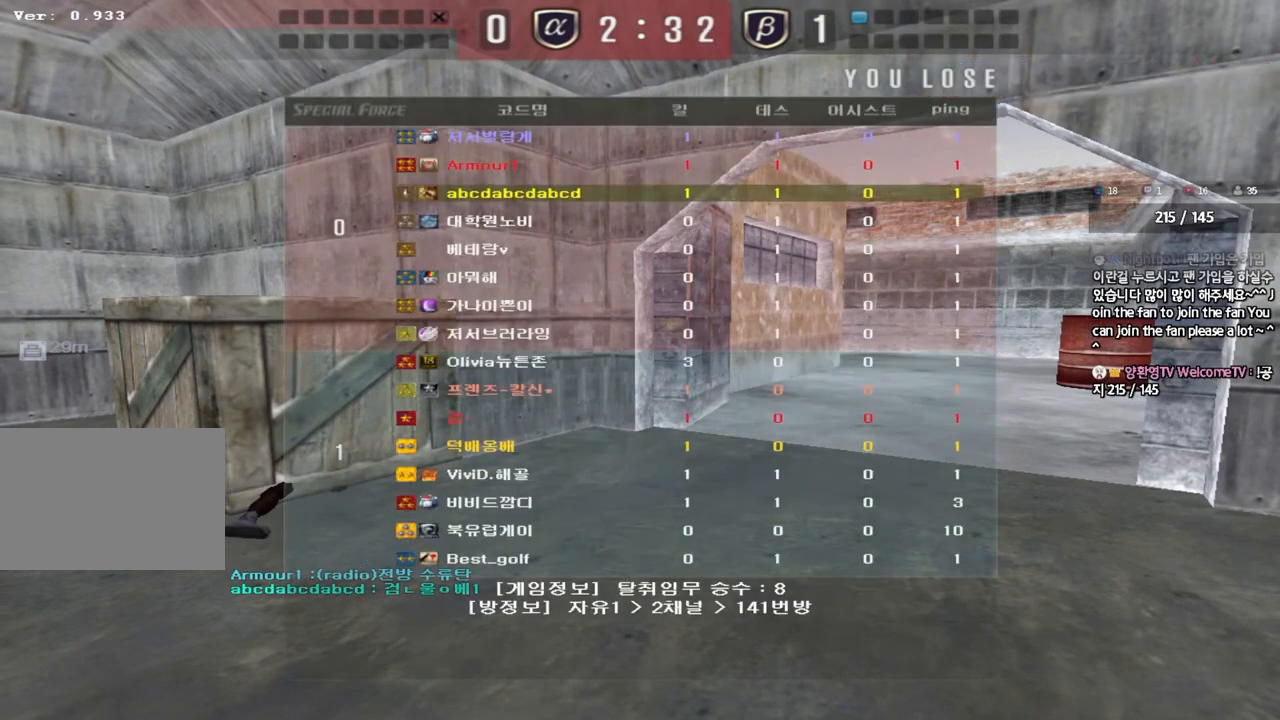
{"keys": [], "events": []}
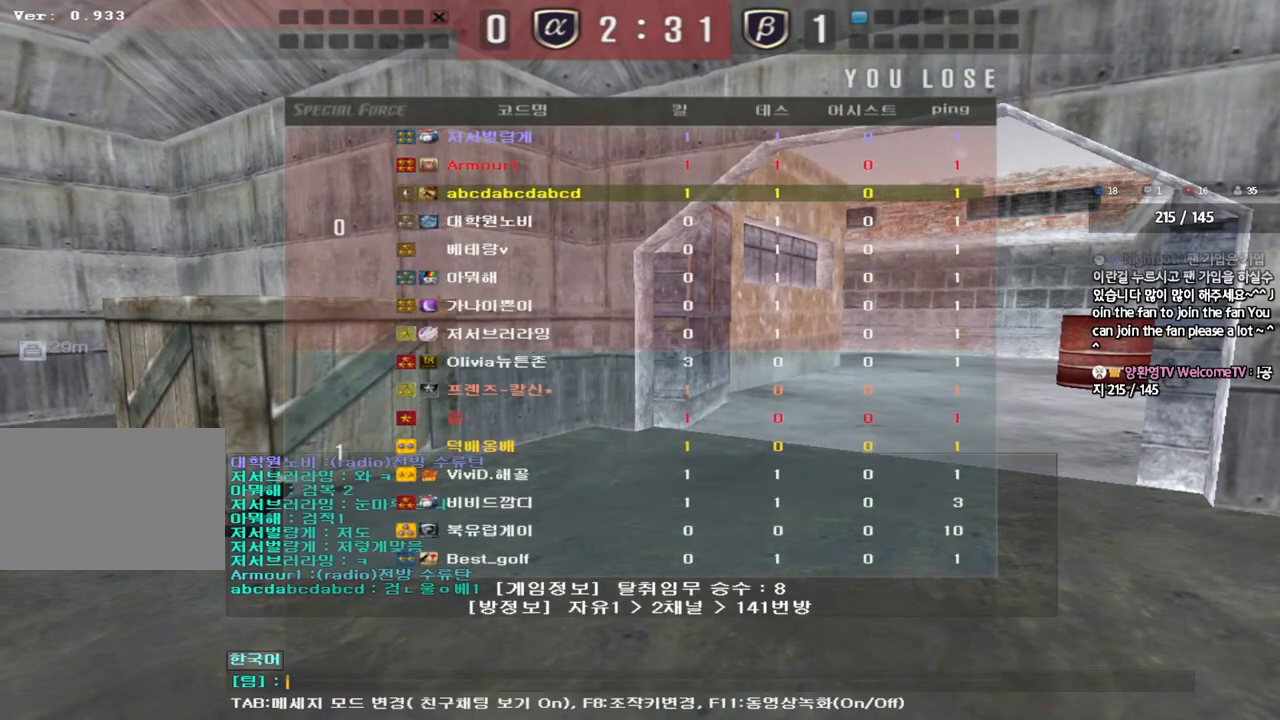
{"keys": [], "events": []}
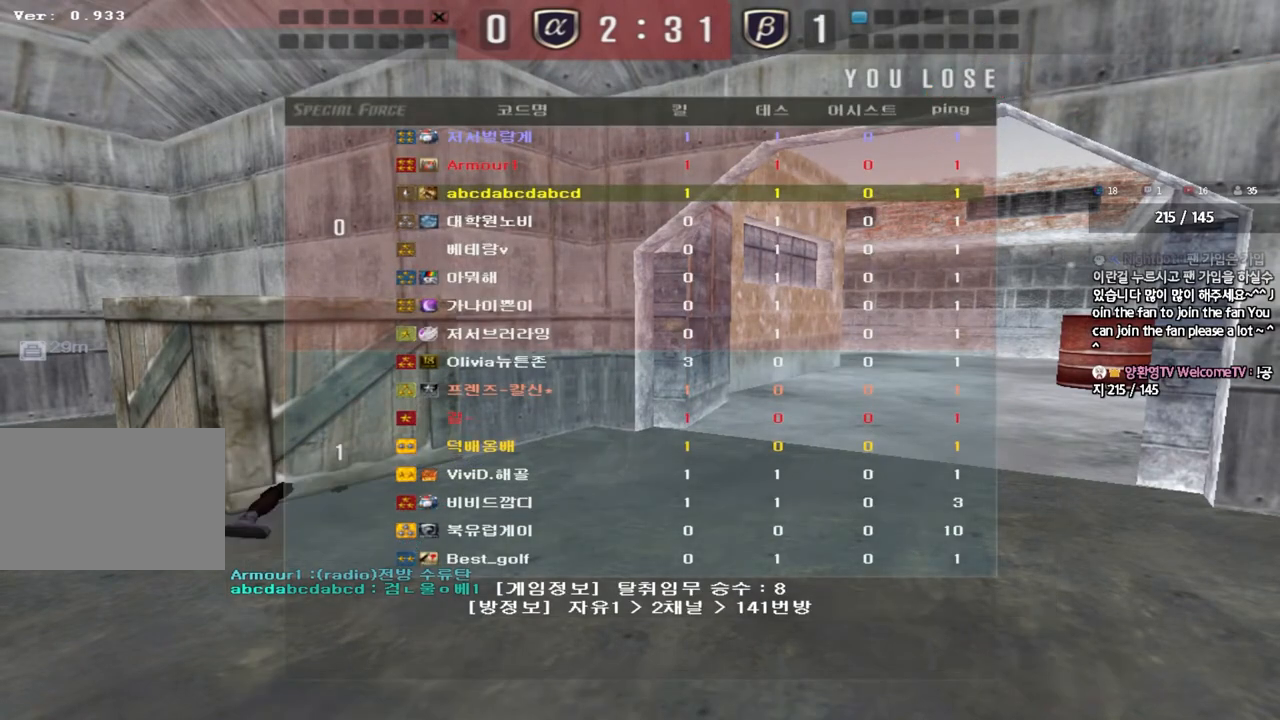
{"keys": [], "events": []}
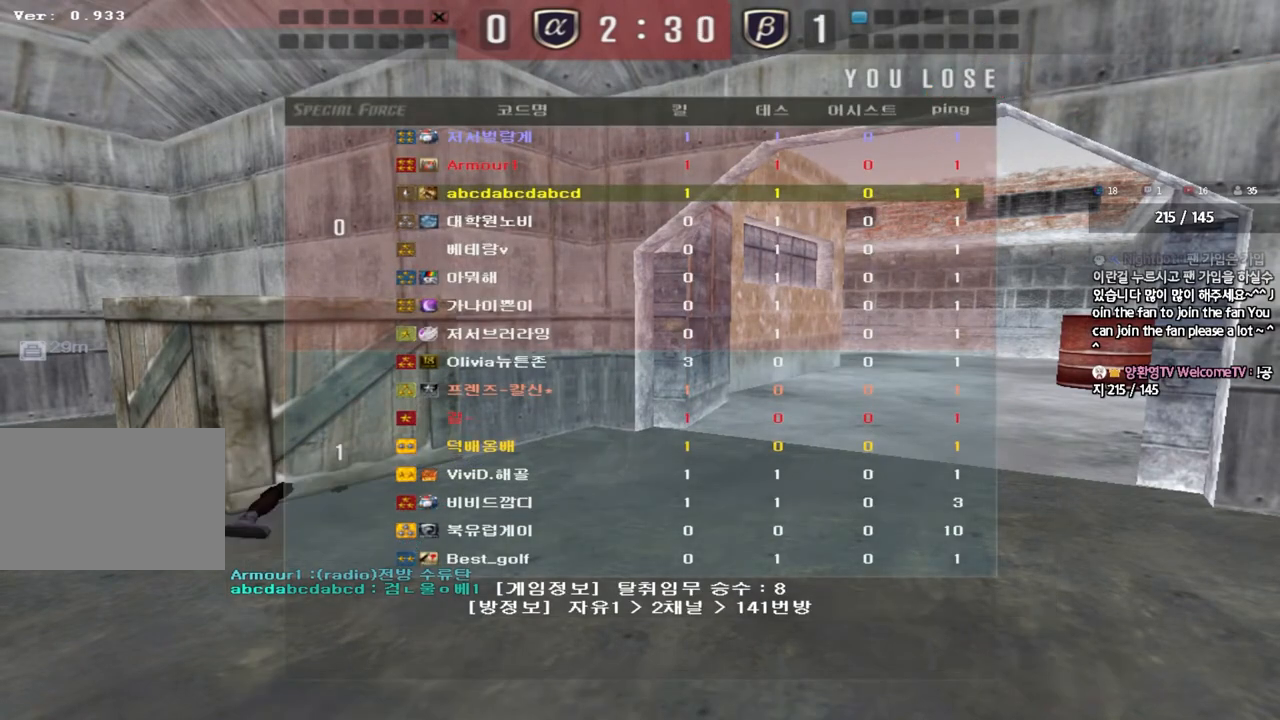
{"keys": [], "events": []}
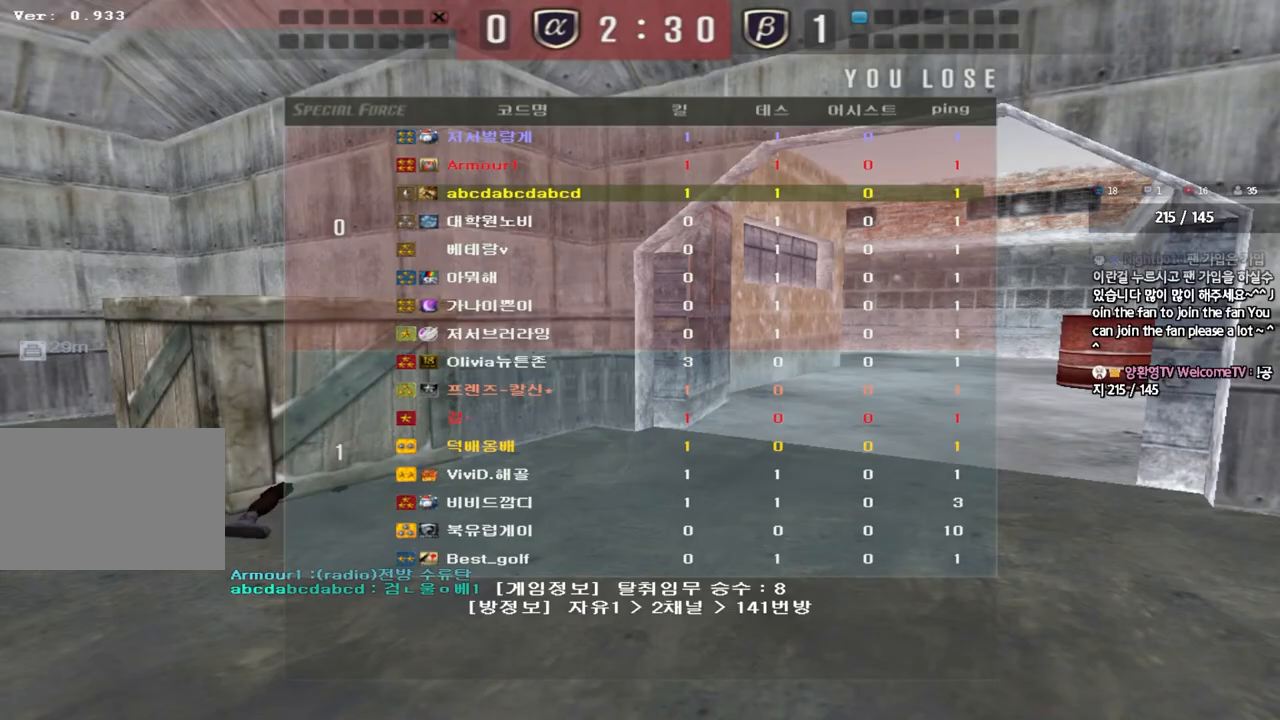
{"keys": [], "events": []}
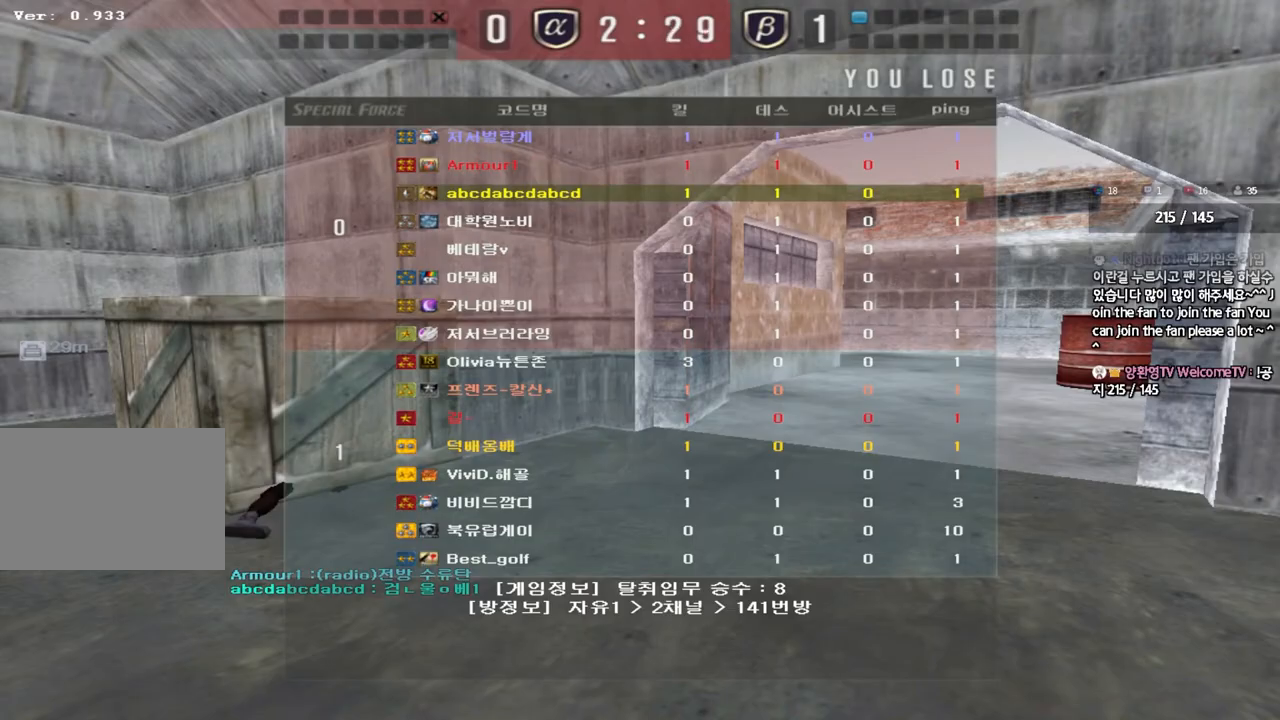
{"keys": ["a", "w"], "events": [[150, "w", "down"], [167, "a", "down"]]}
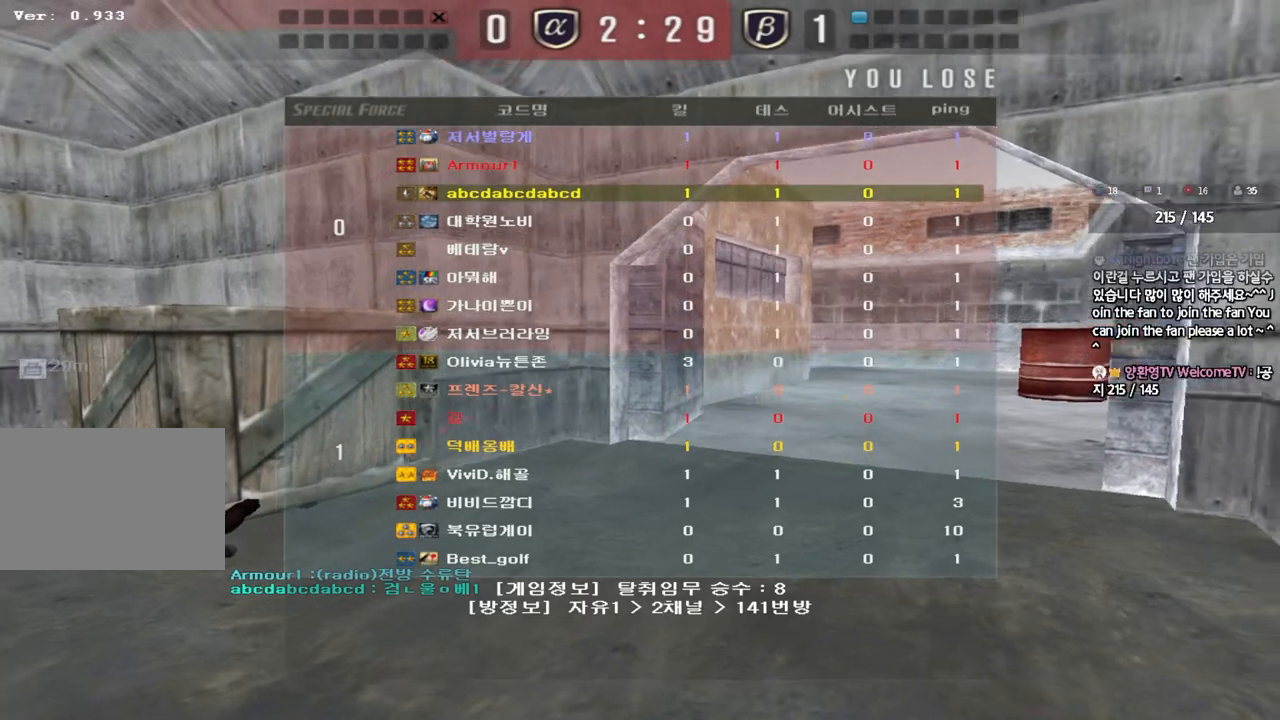
{"keys": ["a", "w"], "events": []}
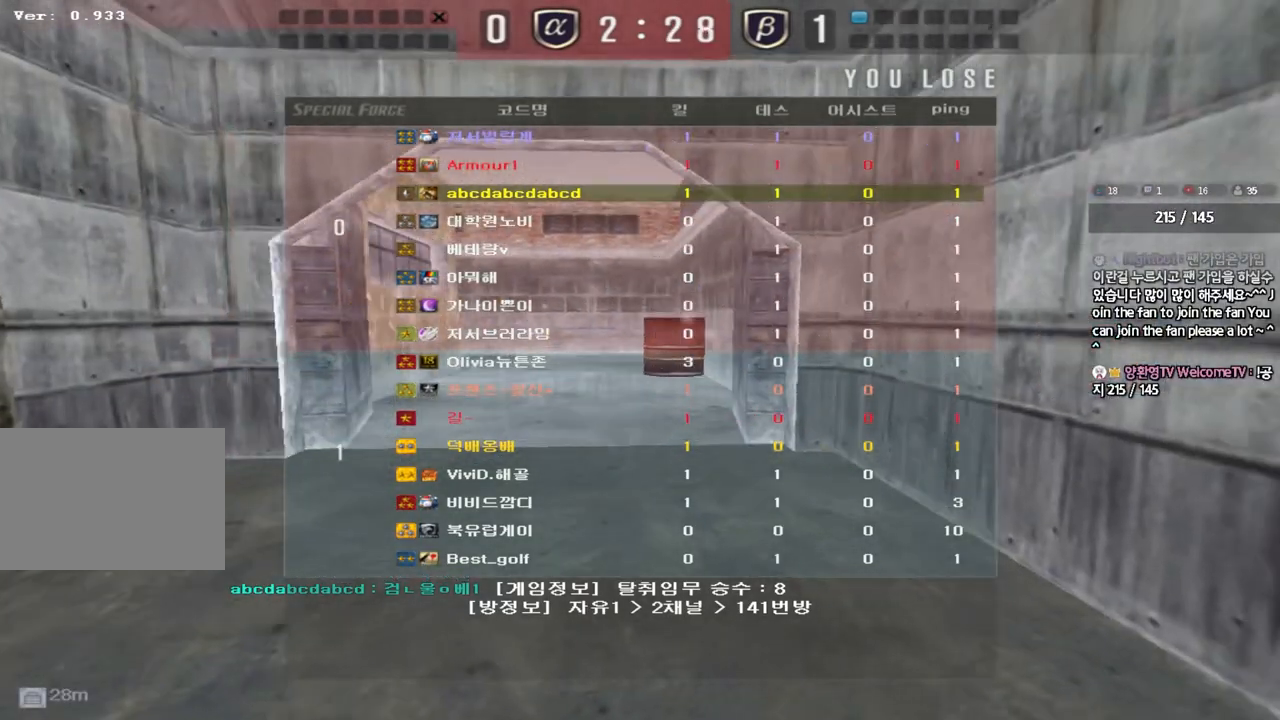
{"keys": ["a", "w"], "events": []}
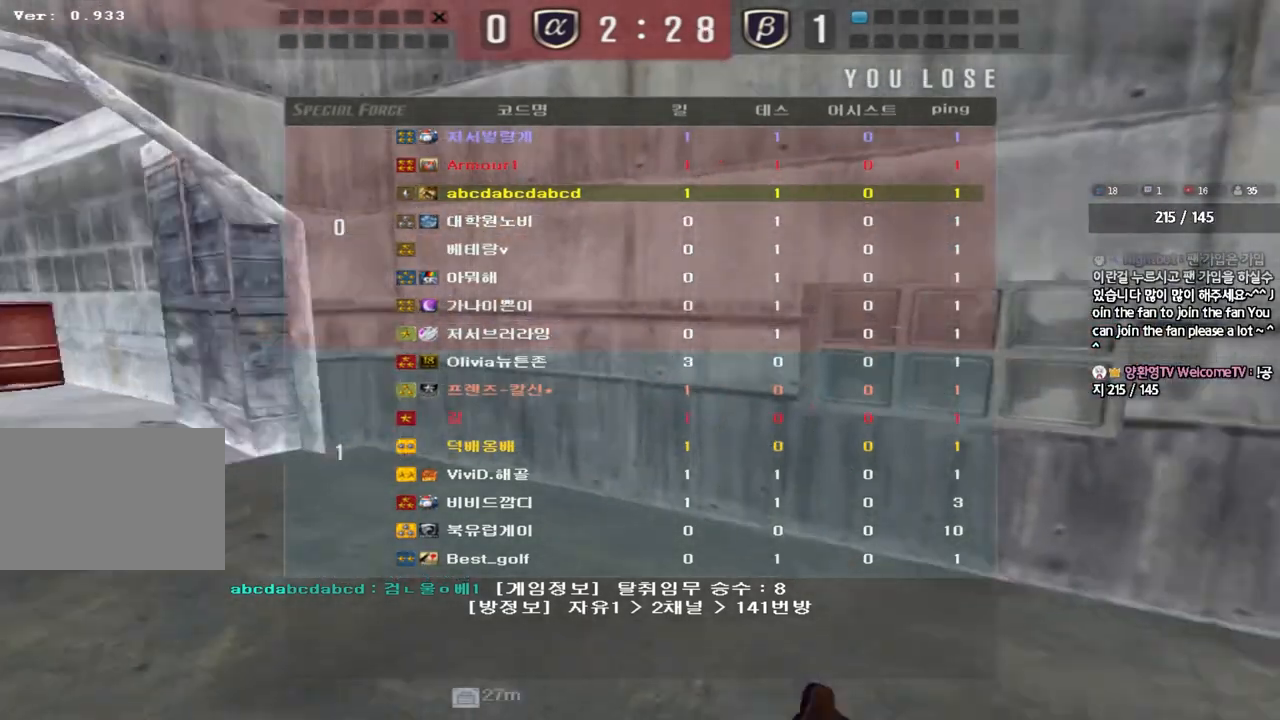
{"keys": ["a", "w"], "events": []}
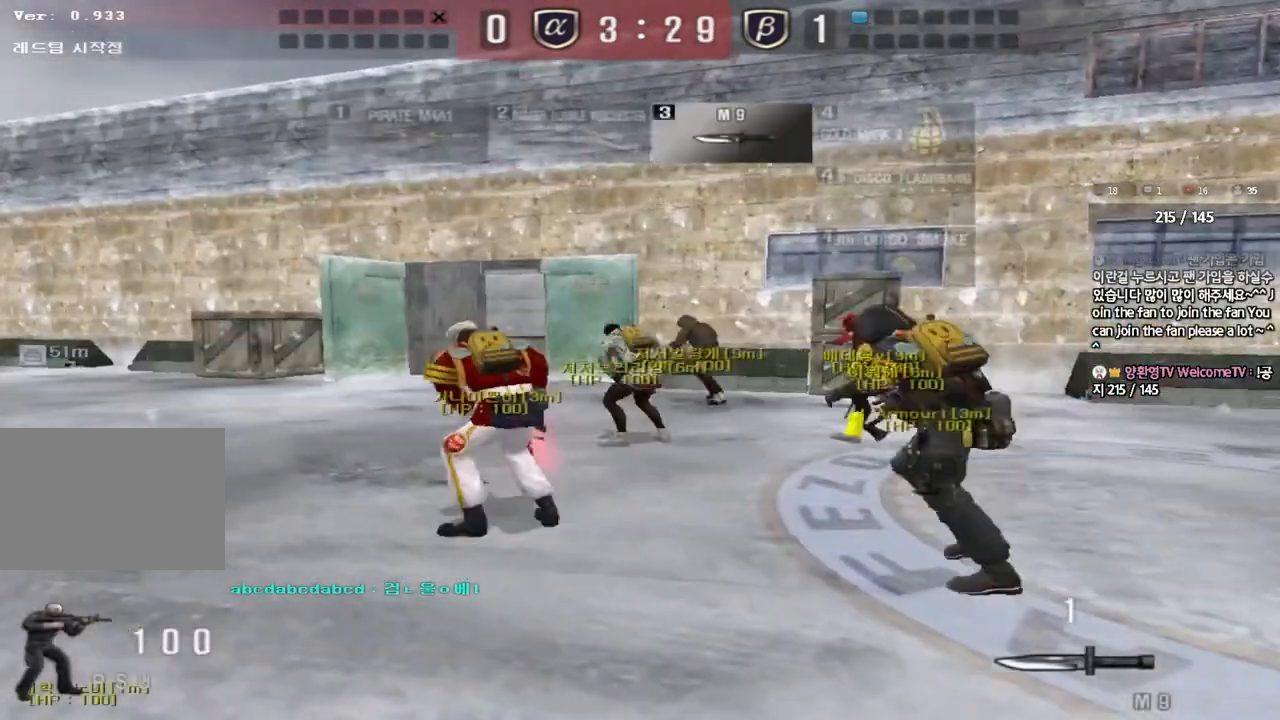
{"keys": ["a", "w"], "events": []}
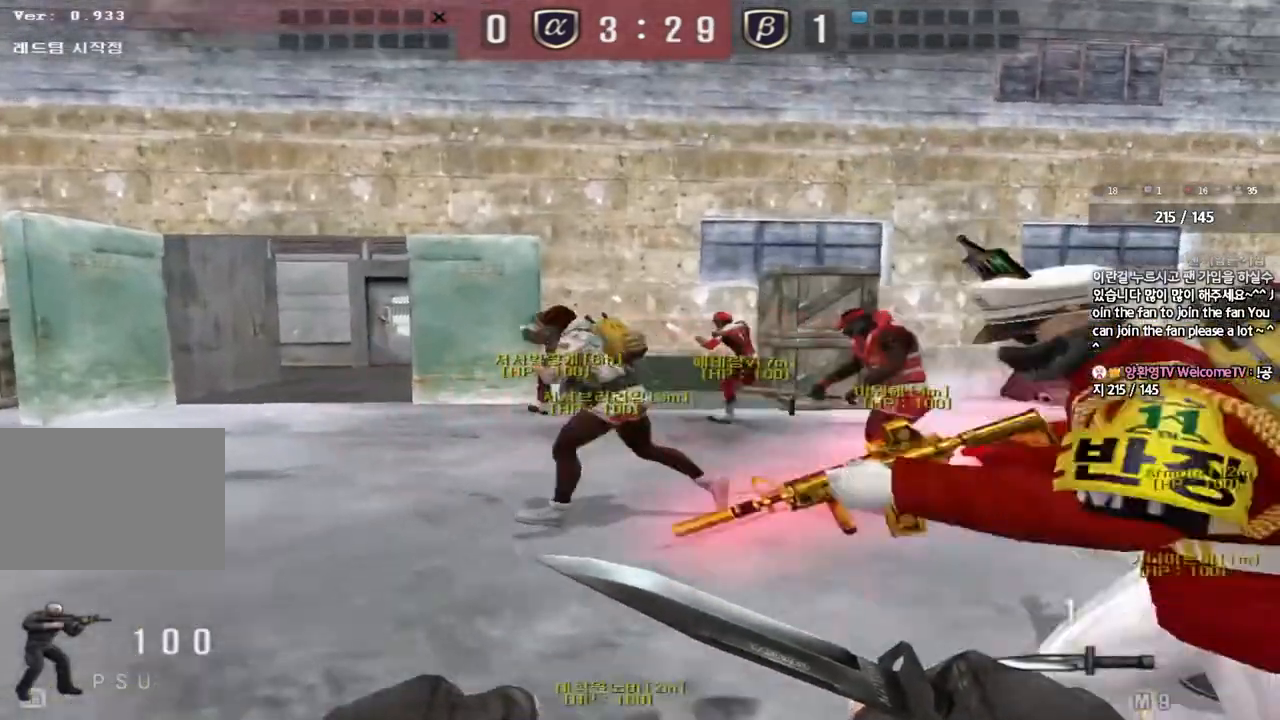
{"keys": ["a", "w"], "events": []}
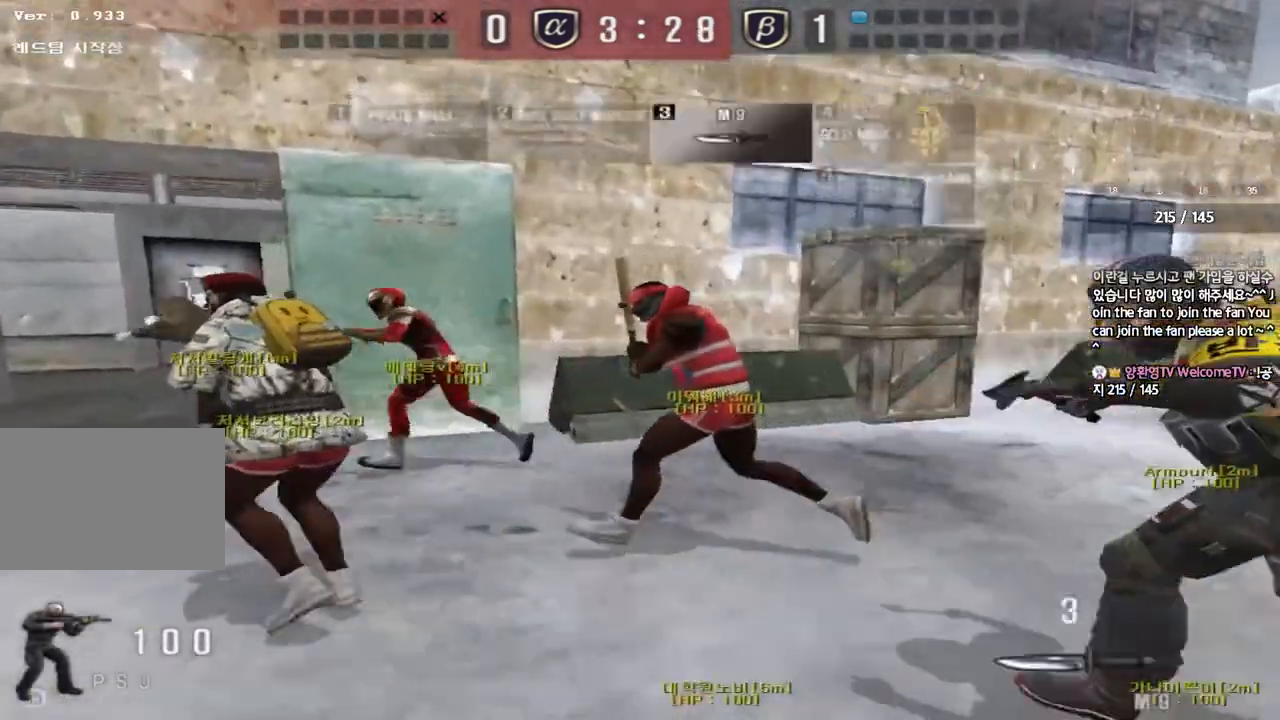
{"keys": ["a", "w"], "events": []}
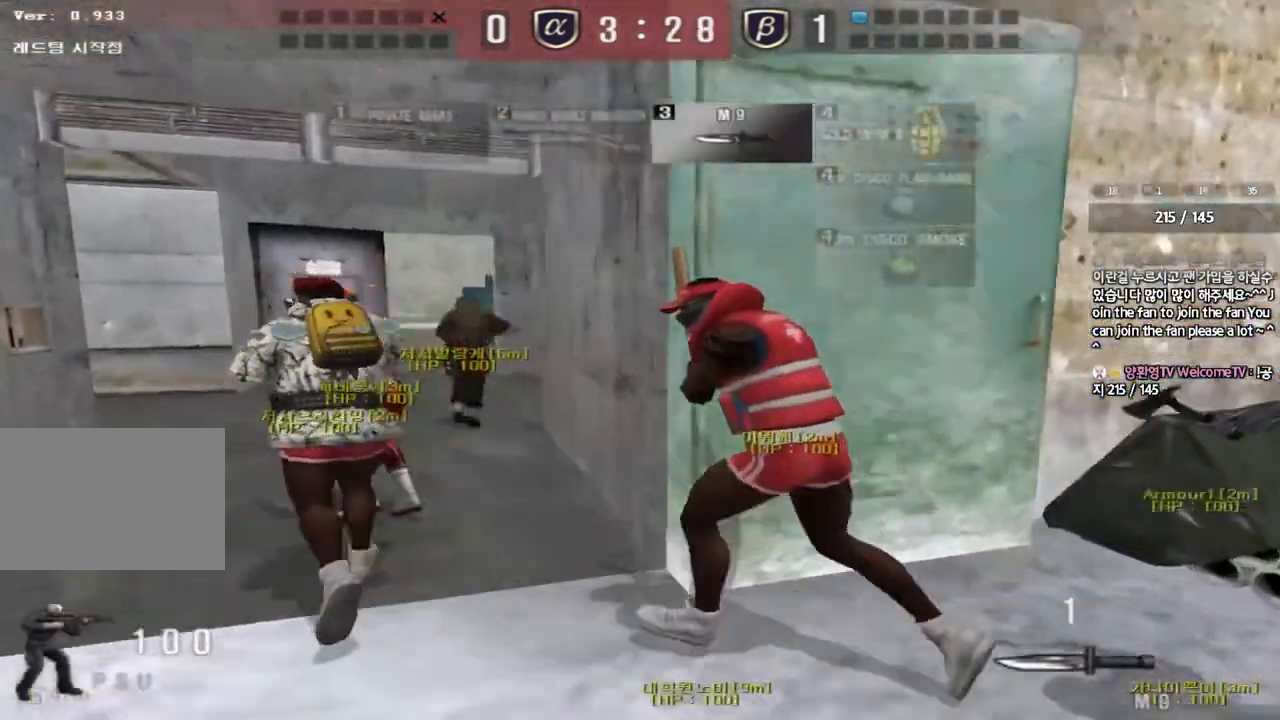
{"keys": ["d", "w"], "events": [[350, "a", "up"], [417, "d", "down"]]}
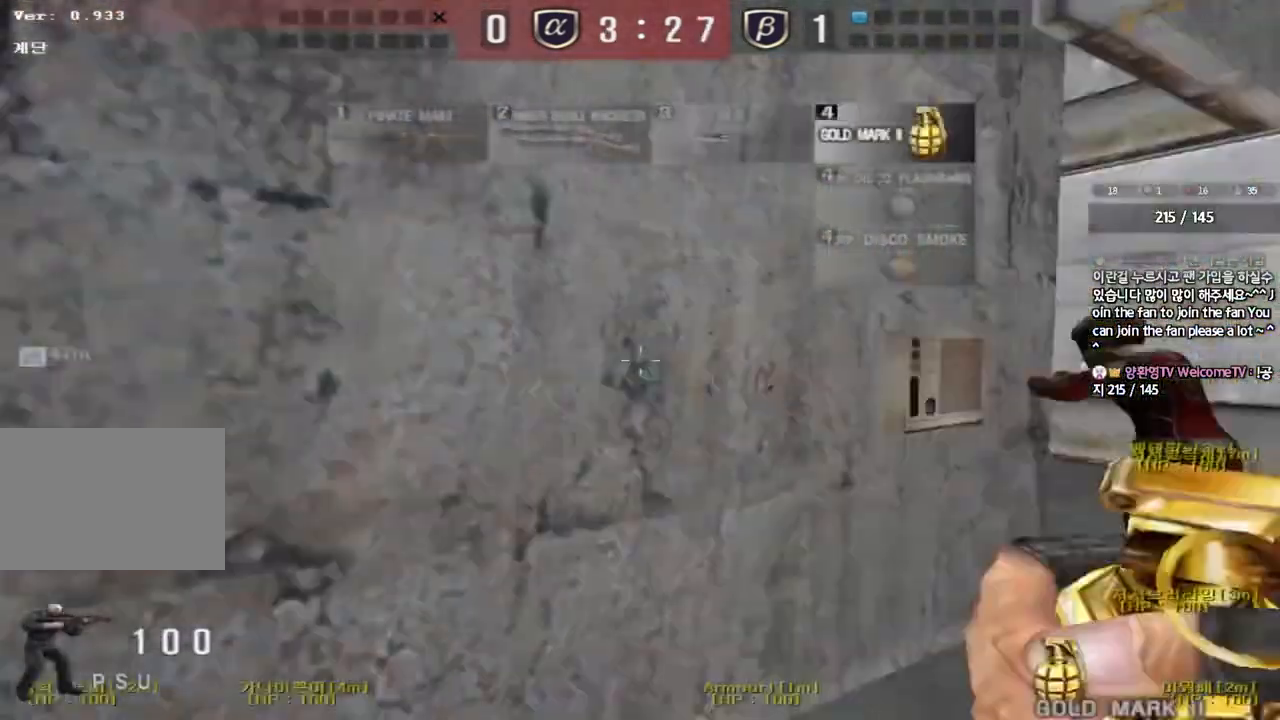
{"keys": ["d", "w"], "events": []}
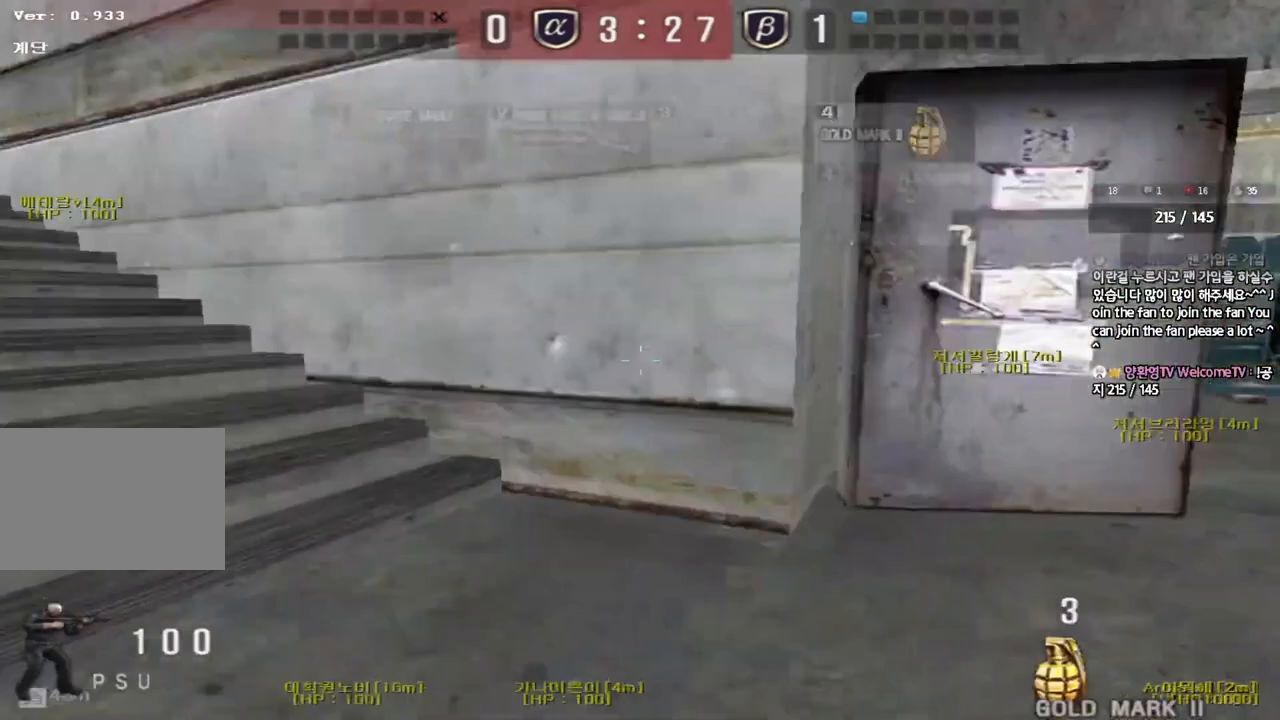
{"keys": ["d", "w"], "events": []}